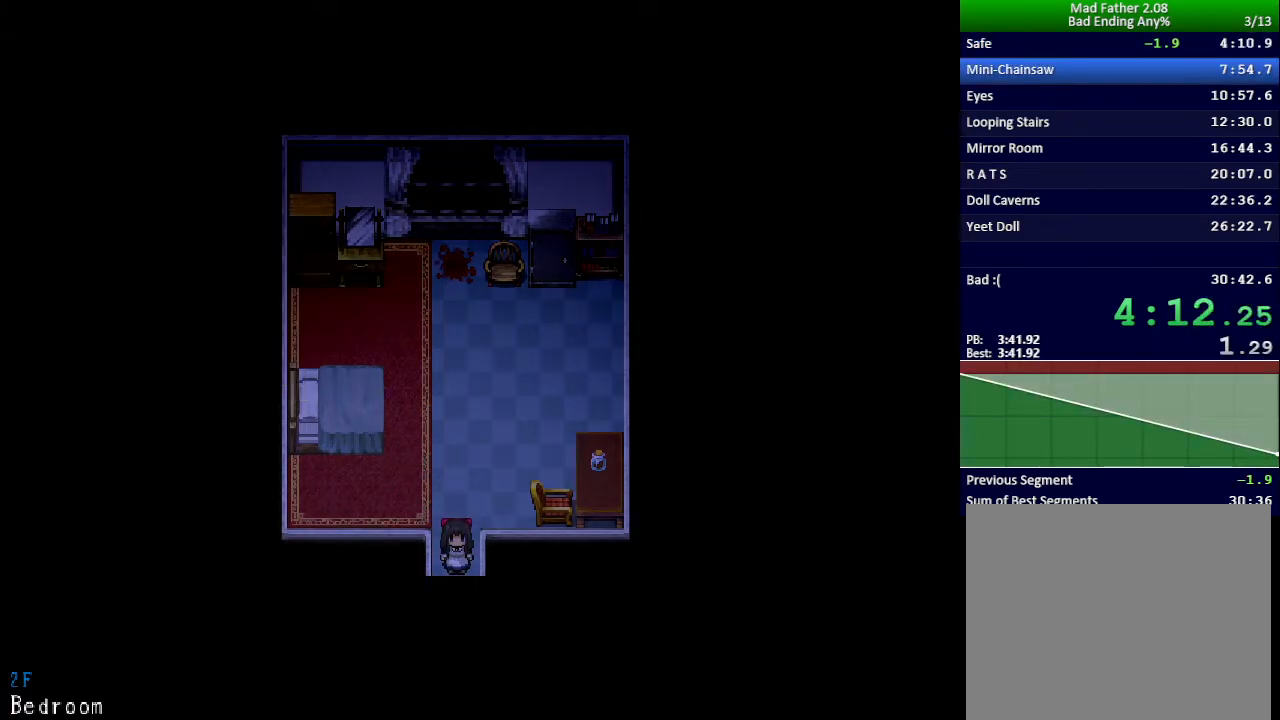
Gameplay with keyboard; each line is a JSON object with the keys held at the frame after it. "events" lists presses ("down") and releases ("up") of "down", "left", "return", "right", "shift", "up", "x" and "z" between this image and that frame as [ms after this image, input, new state], when the widget could be followed in between. No other keys are recorded. Mouse input is not recorded.
{"keys": ["down", "left", "z"], "events": [[66, "z", "up"], [117, "z", "down"], [167, "z", "up"], [233, "z", "down"], [300, "z", "up"], [350, "z", "down"], [417, "z", "up"], [467, "z", "down"]]}
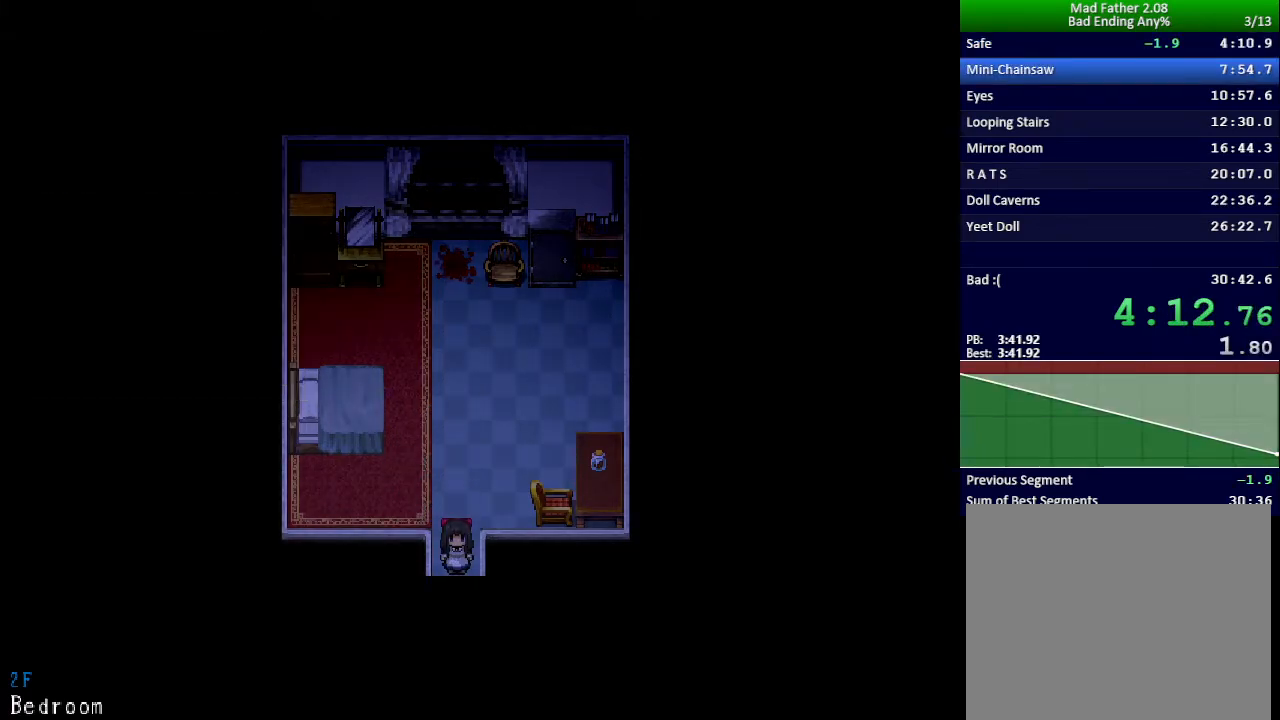
{"keys": ["down", "z"], "events": [[34, "z", "up"], [100, "z", "down"], [150, "z", "up"], [217, "z", "down"], [284, "z", "up"], [334, "z", "down"], [401, "z", "up"], [434, "left", "up"], [484, "z", "down"]]}
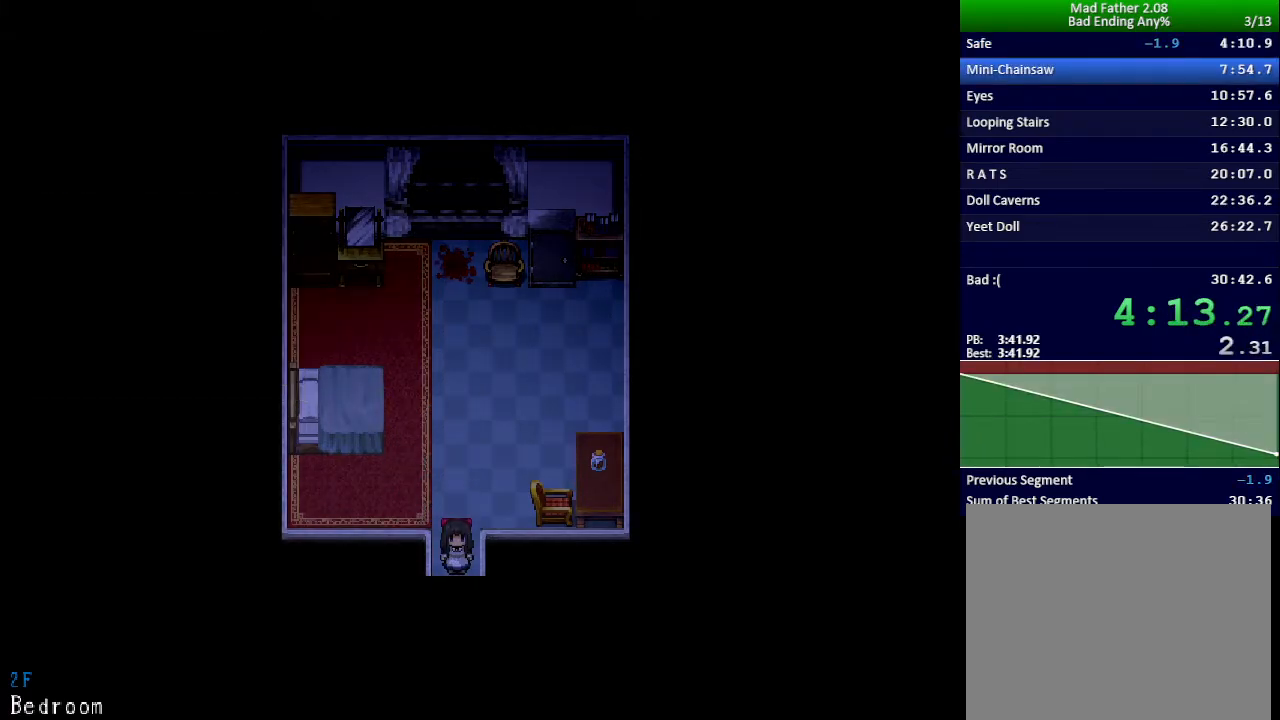
{"keys": ["down", "left"], "events": [[33, "z", "up"], [100, "z", "down"], [150, "z", "up"], [217, "z", "down"], [283, "z", "up"], [333, "left", "down"], [350, "z", "down"], [383, "left", "up"], [400, "z", "up"], [434, "left", "down"]]}
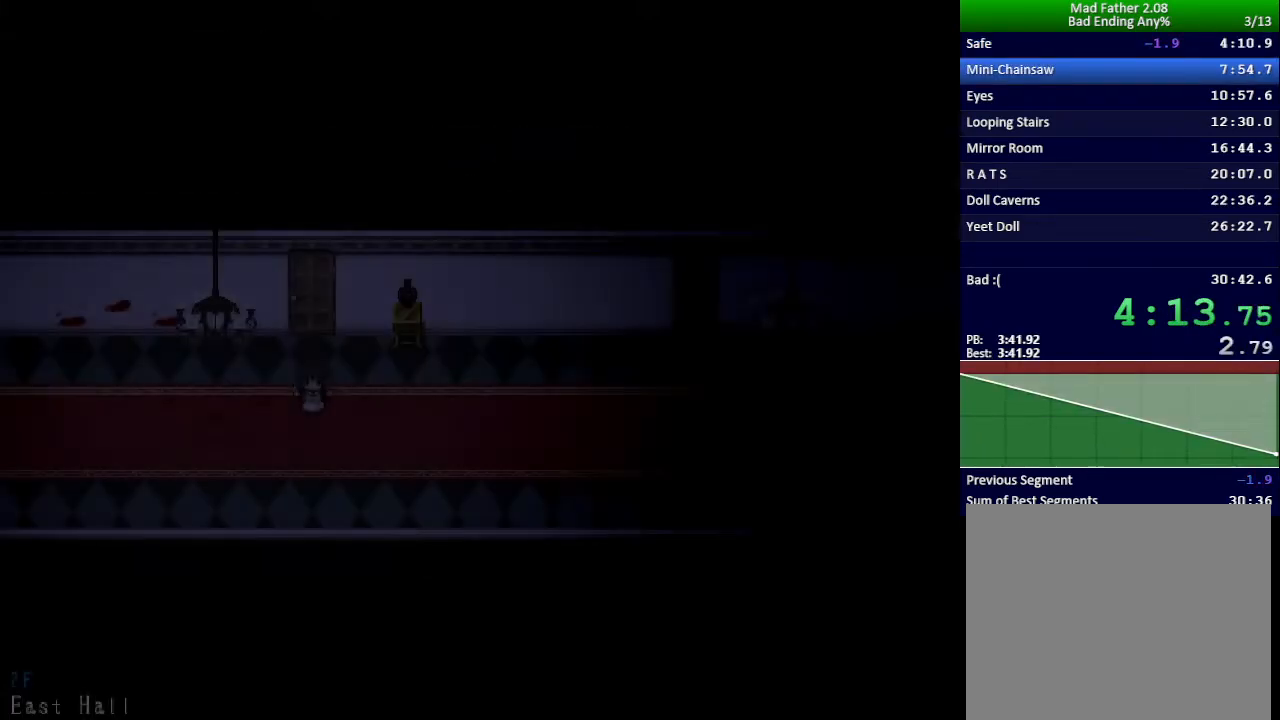
{"keys": ["left"], "events": [[184, "down", "up"]]}
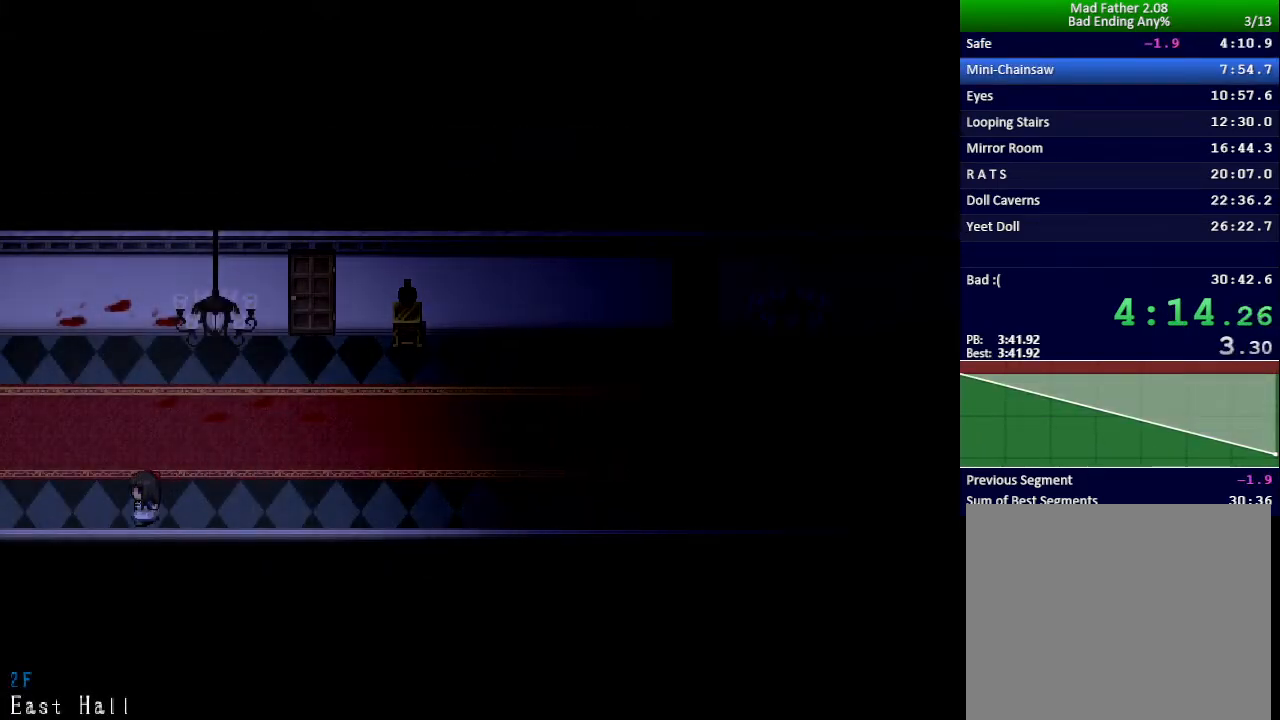
{"keys": ["left"], "events": [[16, "up", "down"], [434, "up", "up"]]}
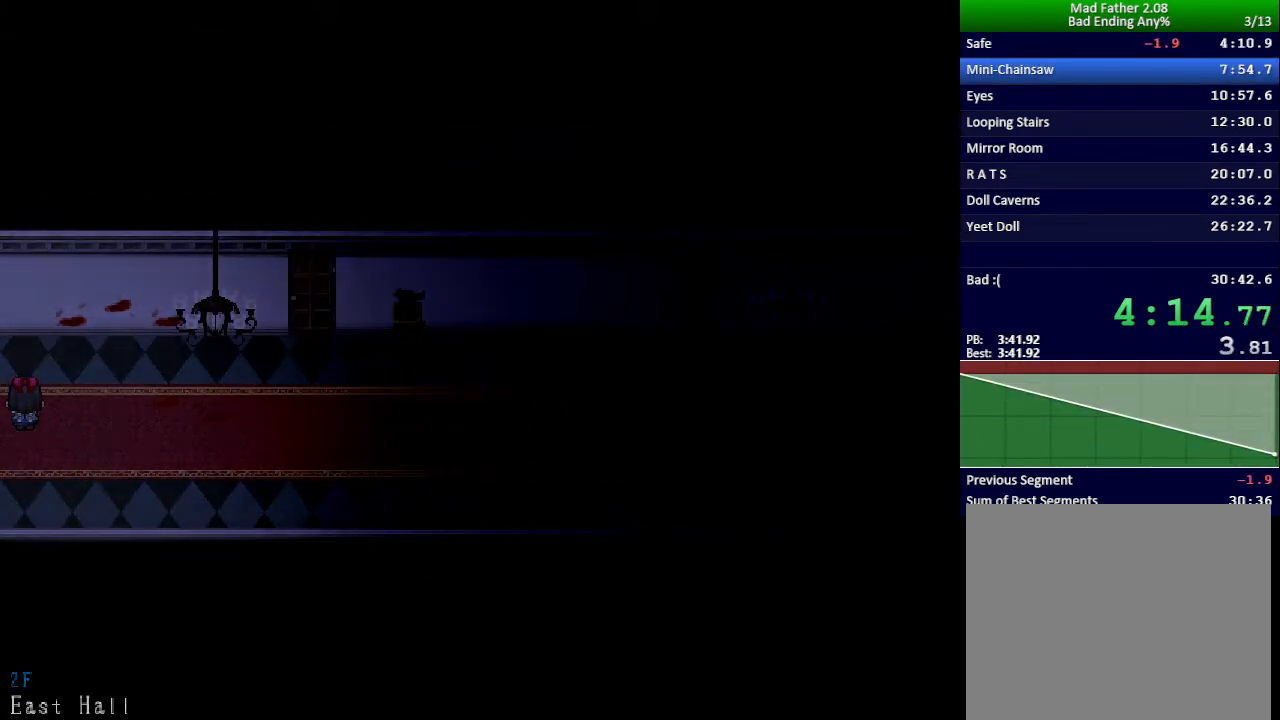
{"keys": ["left"], "events": []}
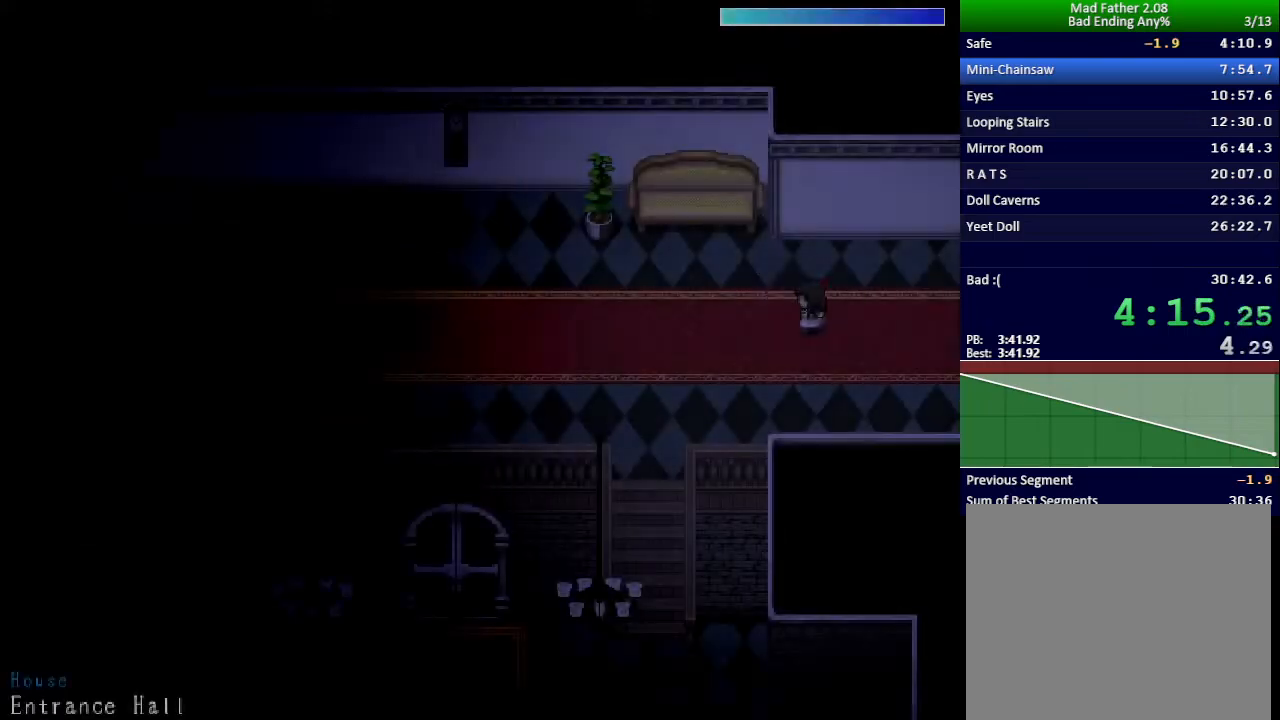
{"keys": ["down"], "events": [[133, "down", "down"], [484, "left", "up"]]}
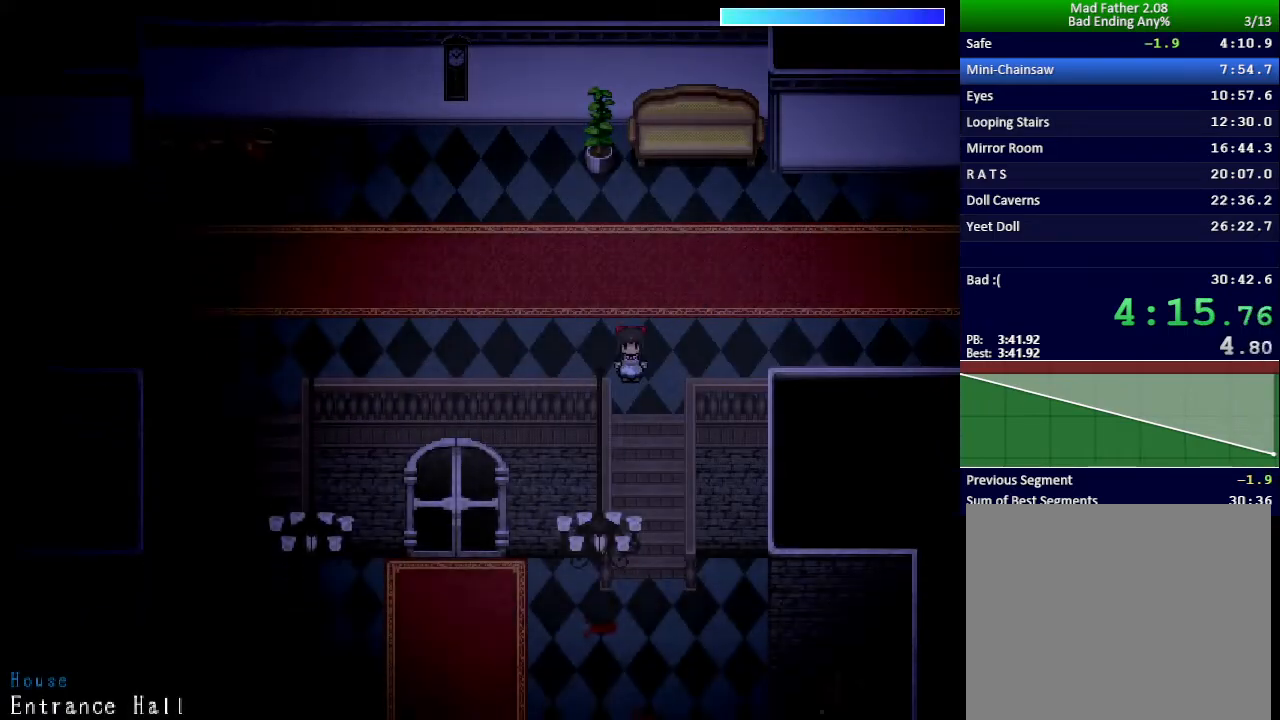
{"keys": ["down", "right"], "events": [[401, "right", "down"]]}
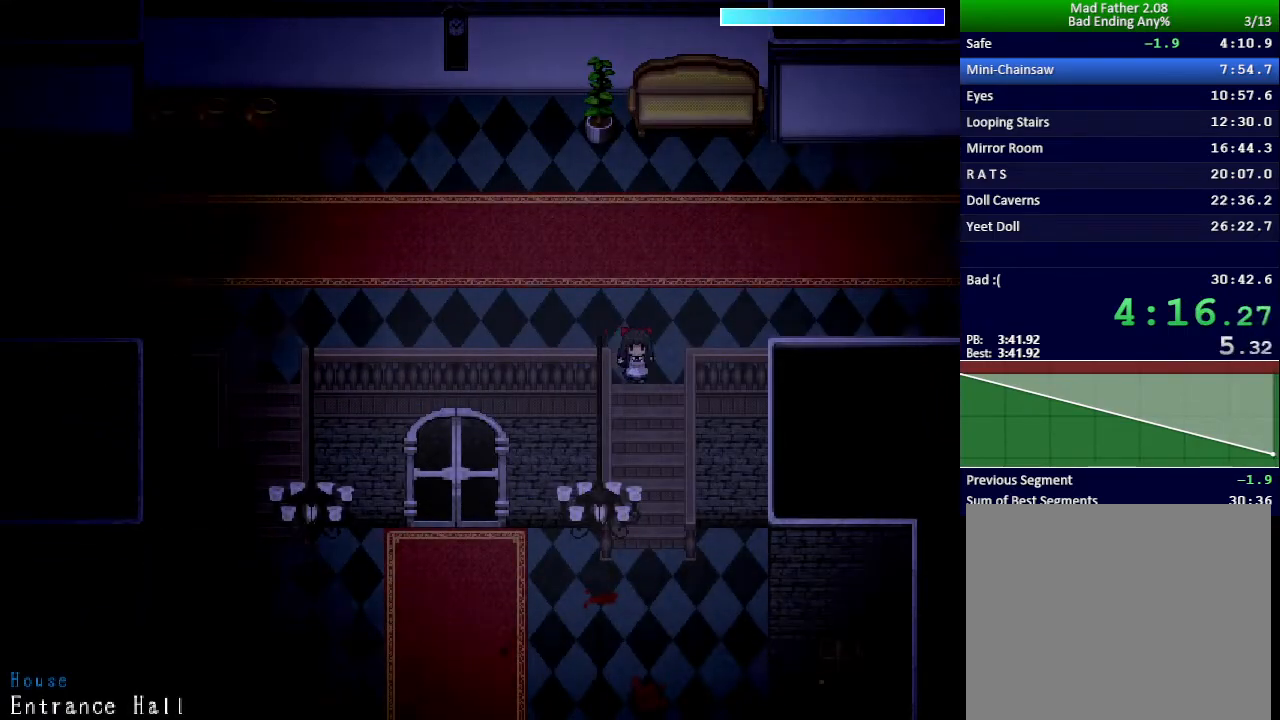
{"keys": ["down", "left"], "events": [[33, "right", "up"], [434, "left", "down"]]}
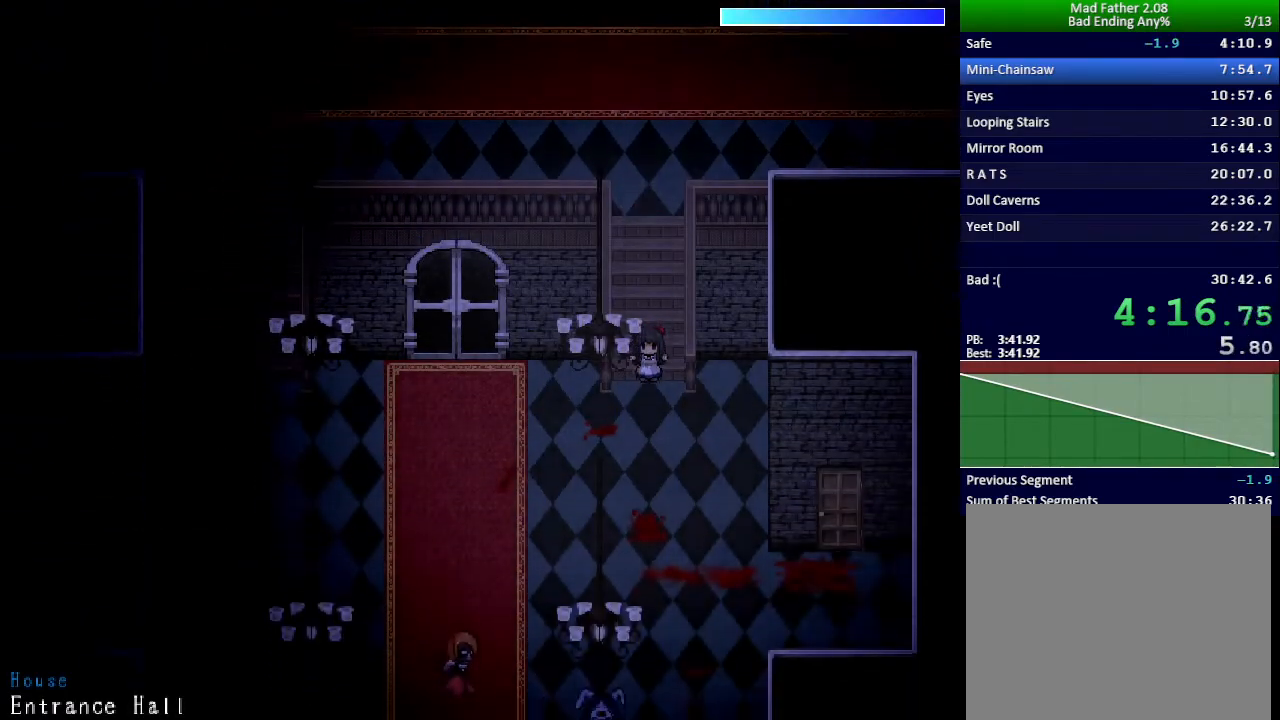
{"keys": ["left", "up", "z"], "events": [[150, "down", "up"], [234, "up", "down"], [251, "z", "down"], [301, "z", "up"], [401, "z", "down"], [434, "z", "up"], [501, "z", "down"]]}
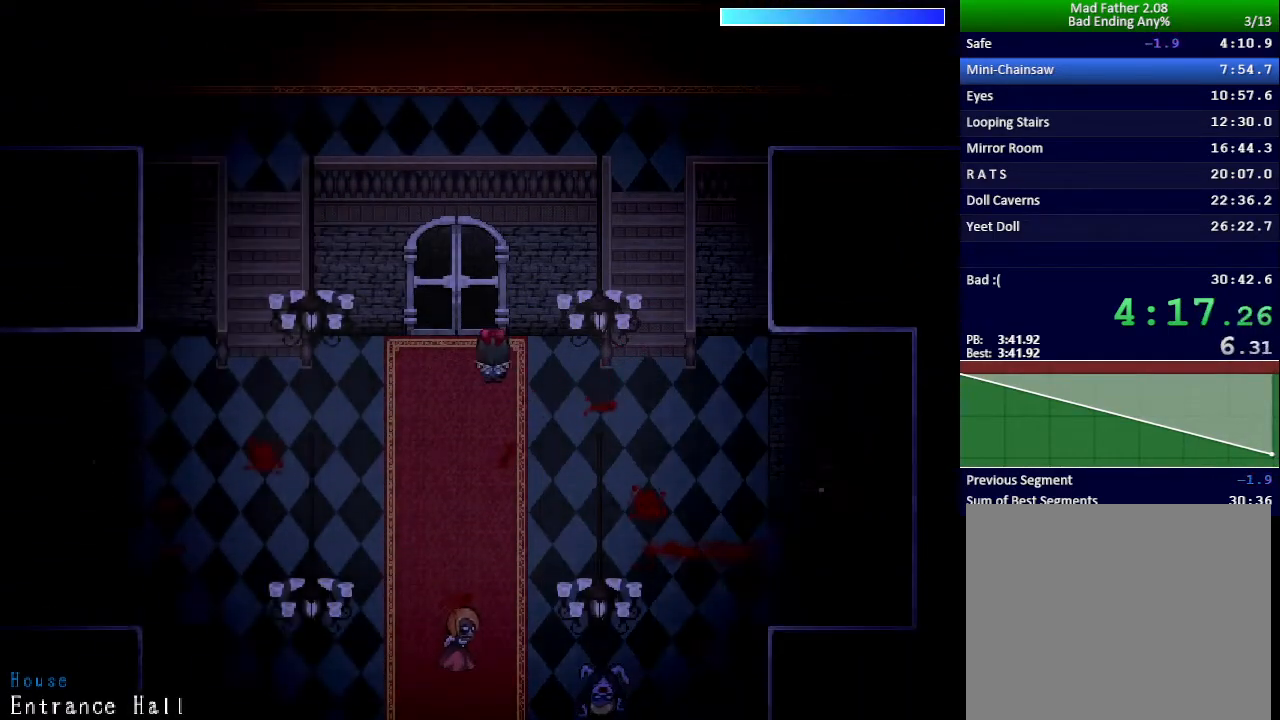
{"keys": ["up", "z"], "events": [[66, "z", "up"], [117, "left", "up"], [117, "z", "down"], [200, "z", "up"], [250, "z", "down"], [317, "z", "up"], [367, "z", "down"], [434, "z", "up"], [484, "z", "down"]]}
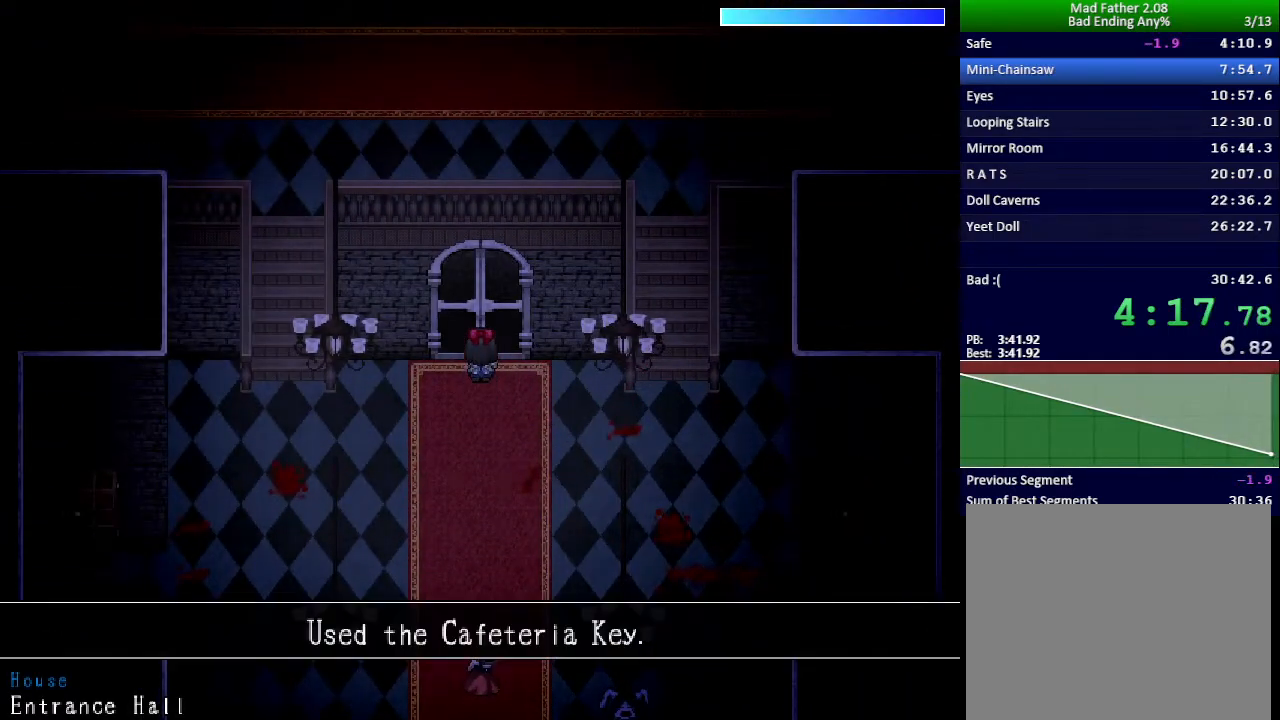
{"keys": ["up", "z"], "events": [[50, "z", "up"], [100, "z", "down"], [167, "z", "up"], [217, "z", "down"], [284, "z", "up"], [334, "z", "down"], [417, "z", "up"], [451, "z", "down"]]}
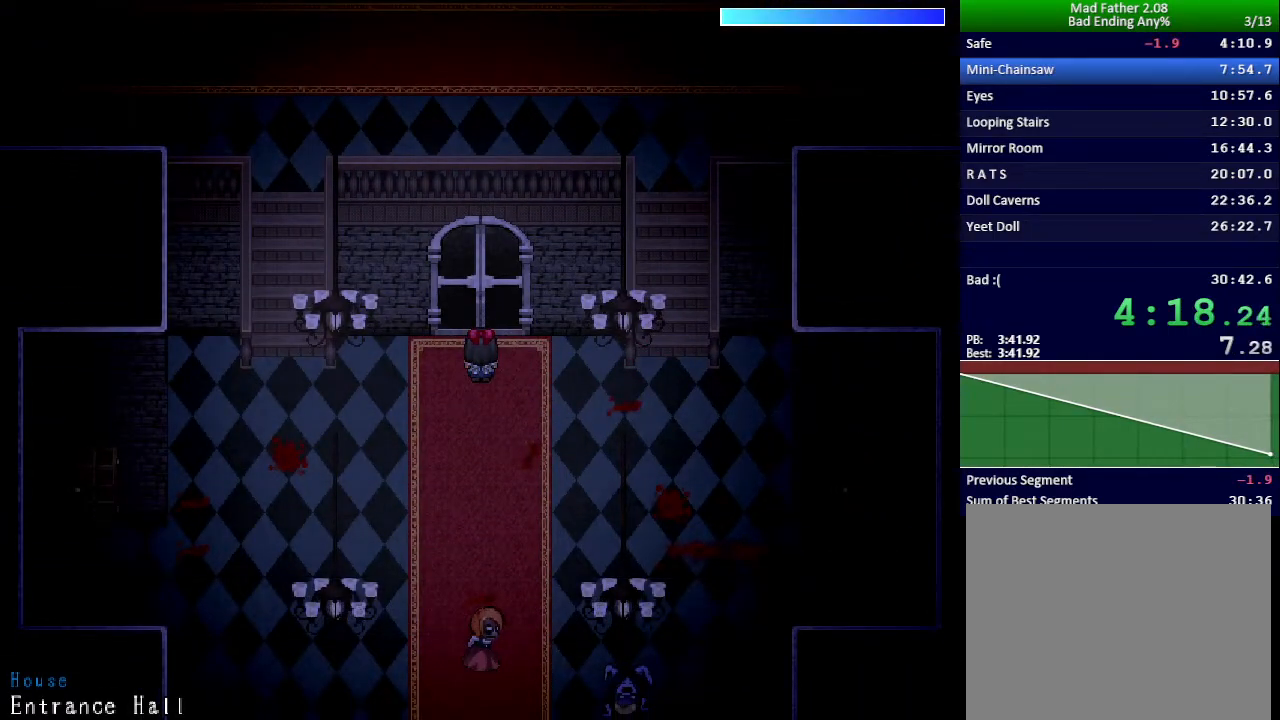
{"keys": ["up", "z"], "events": [[50, "z", "up"], [83, "z", "down"], [167, "z", "up"], [217, "z", "down"], [284, "z", "up"], [350, "z", "down"], [434, "z", "up"], [484, "z", "down"]]}
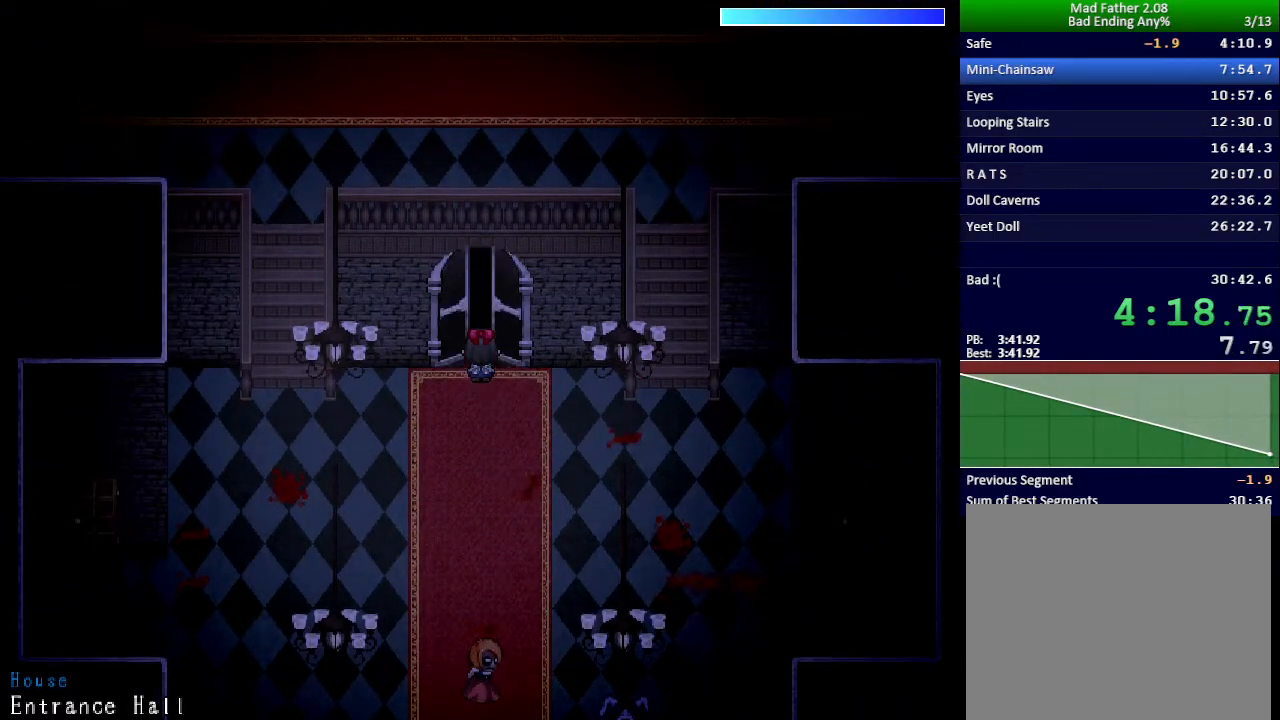
{"keys": ["right", "up"], "events": [[50, "z", "up"], [100, "z", "down"], [200, "z", "up"], [283, "right", "down"]]}
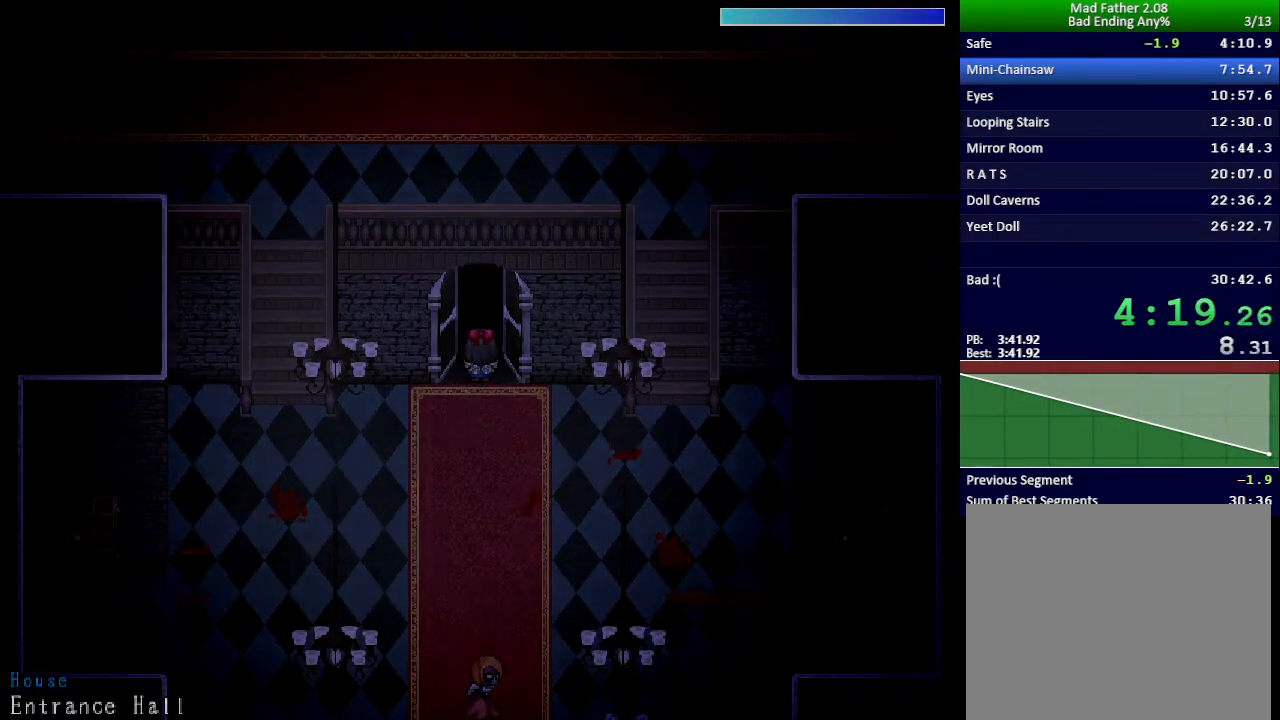
{"keys": ["right"], "events": [[467, "up", "up"]]}
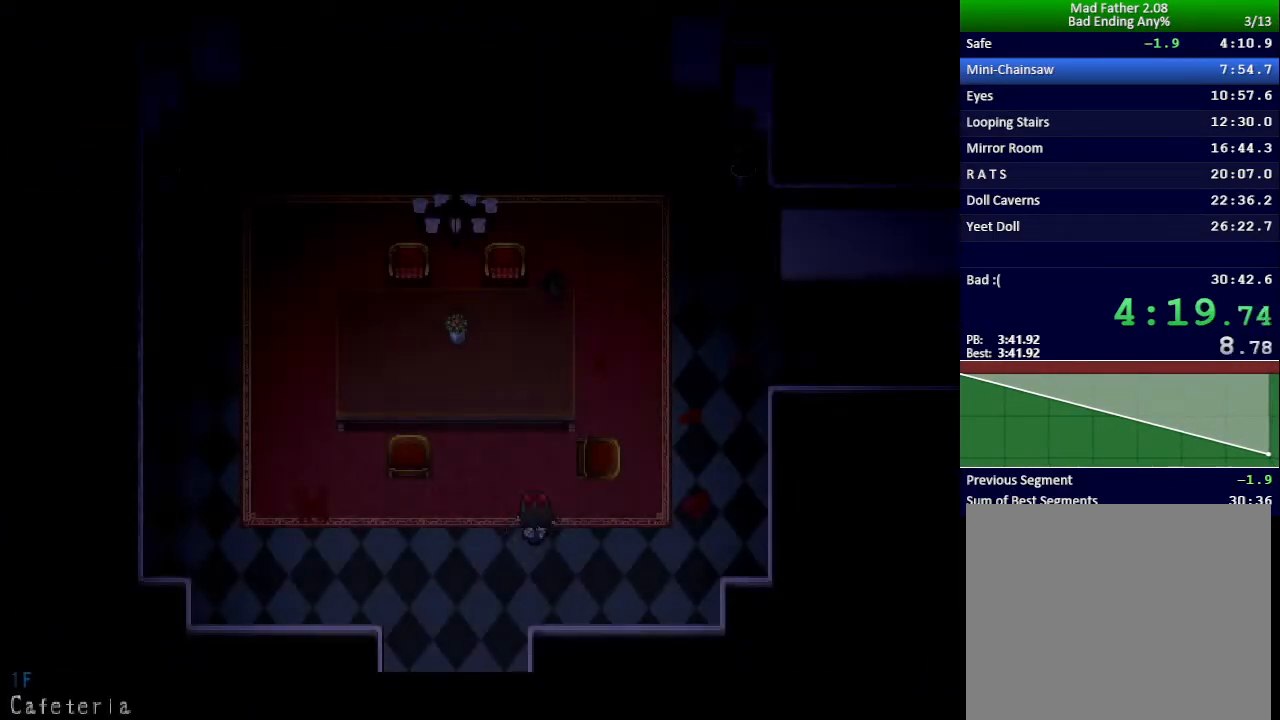
{"keys": ["right", "up"], "events": [[266, "up", "down"]]}
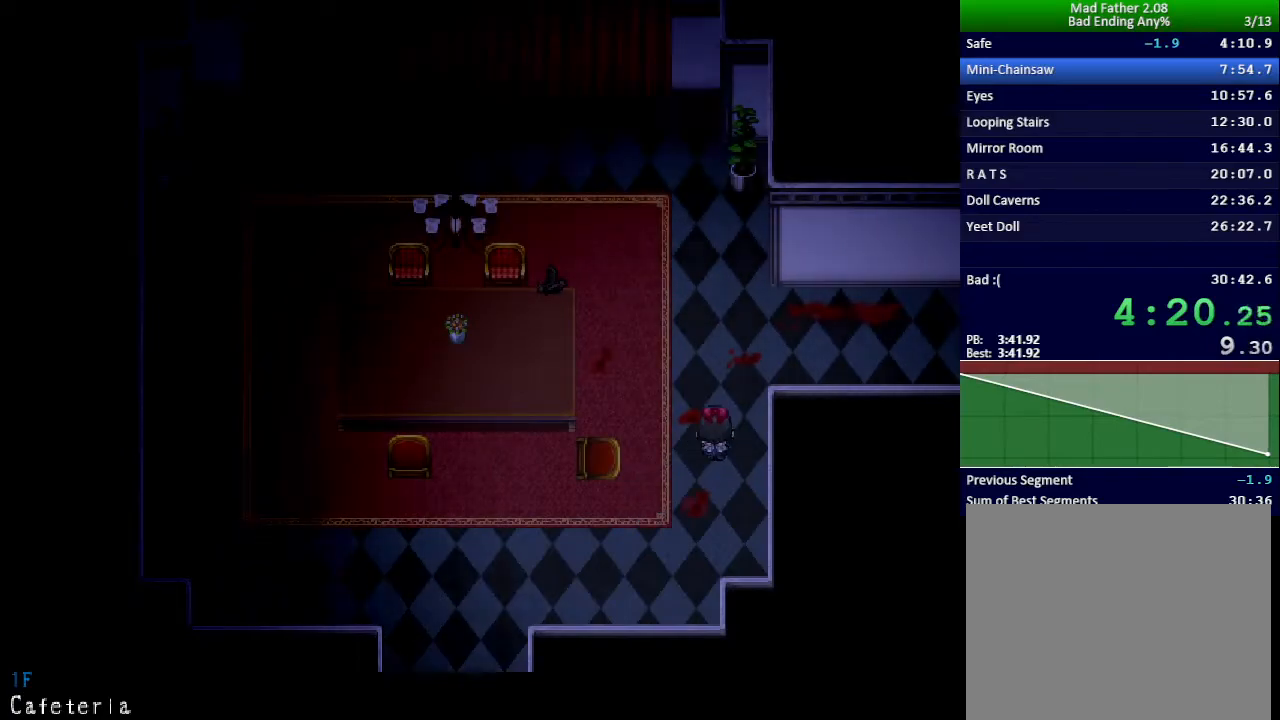
{"keys": ["right"], "events": [[217, "up", "up"]]}
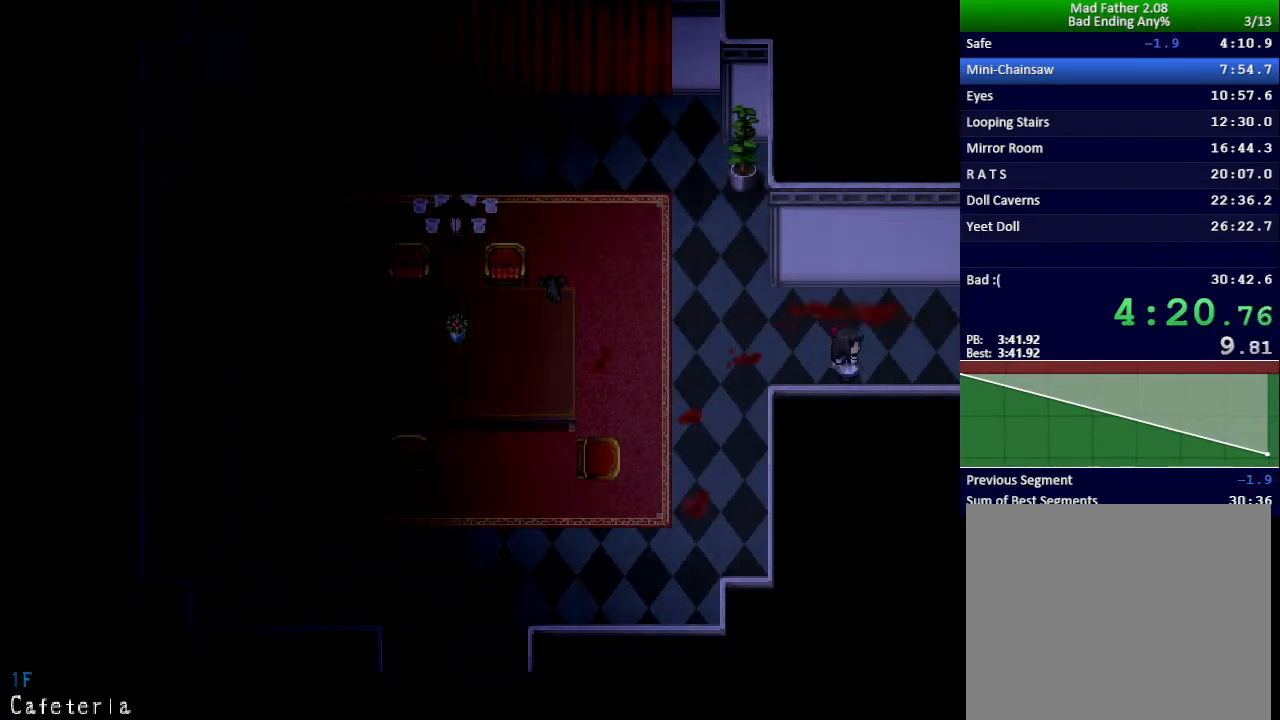
{"keys": ["right"], "events": []}
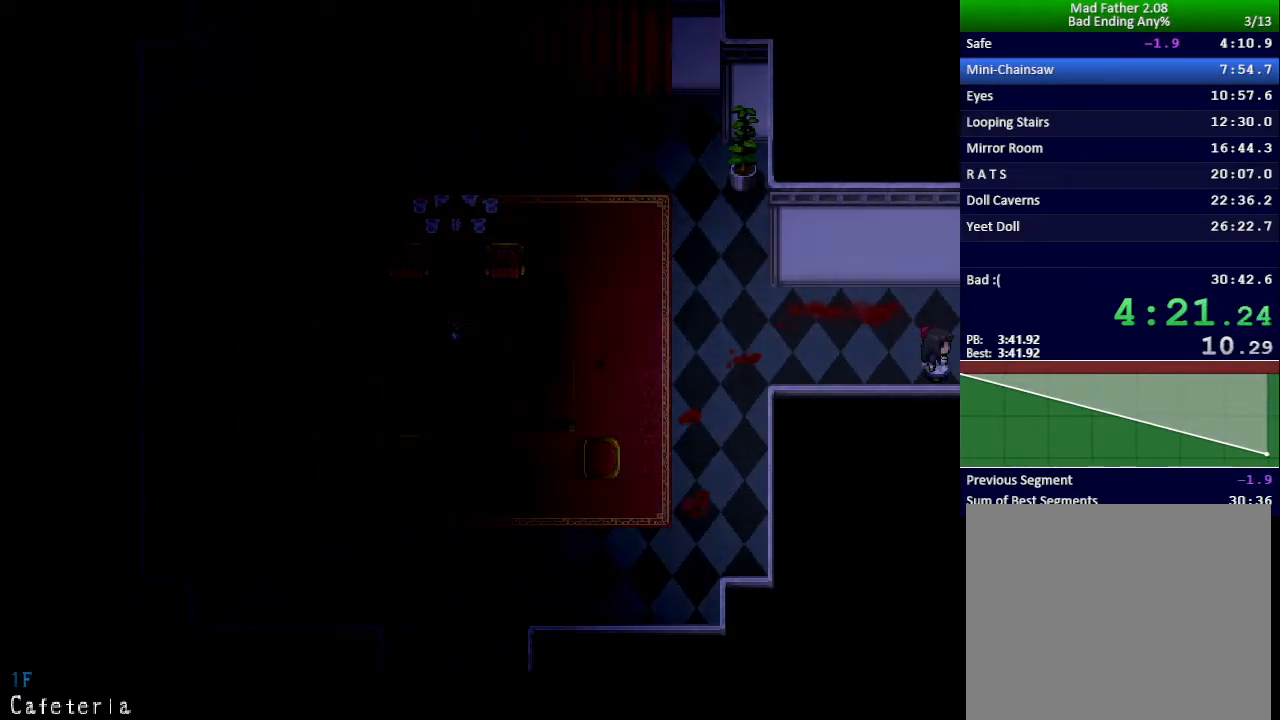
{"keys": ["right", "up"], "events": [[467, "up", "down"]]}
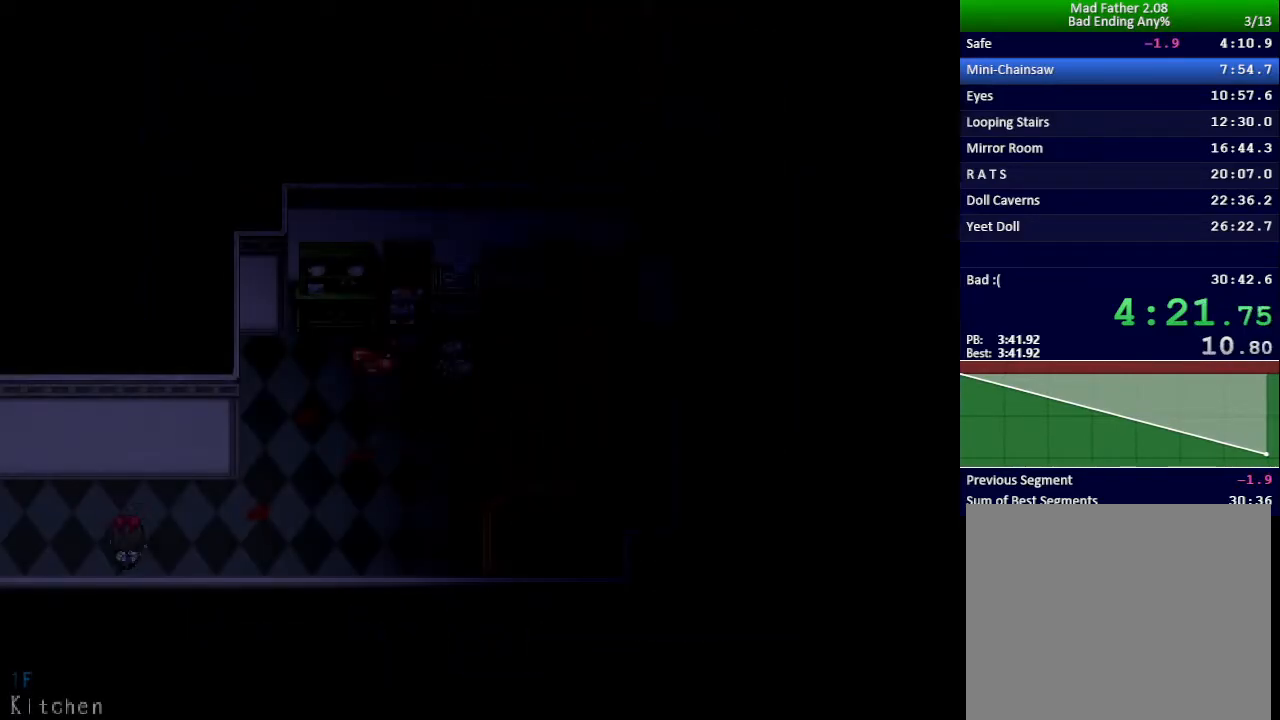
{"keys": ["right"], "events": [[116, "up", "up"]]}
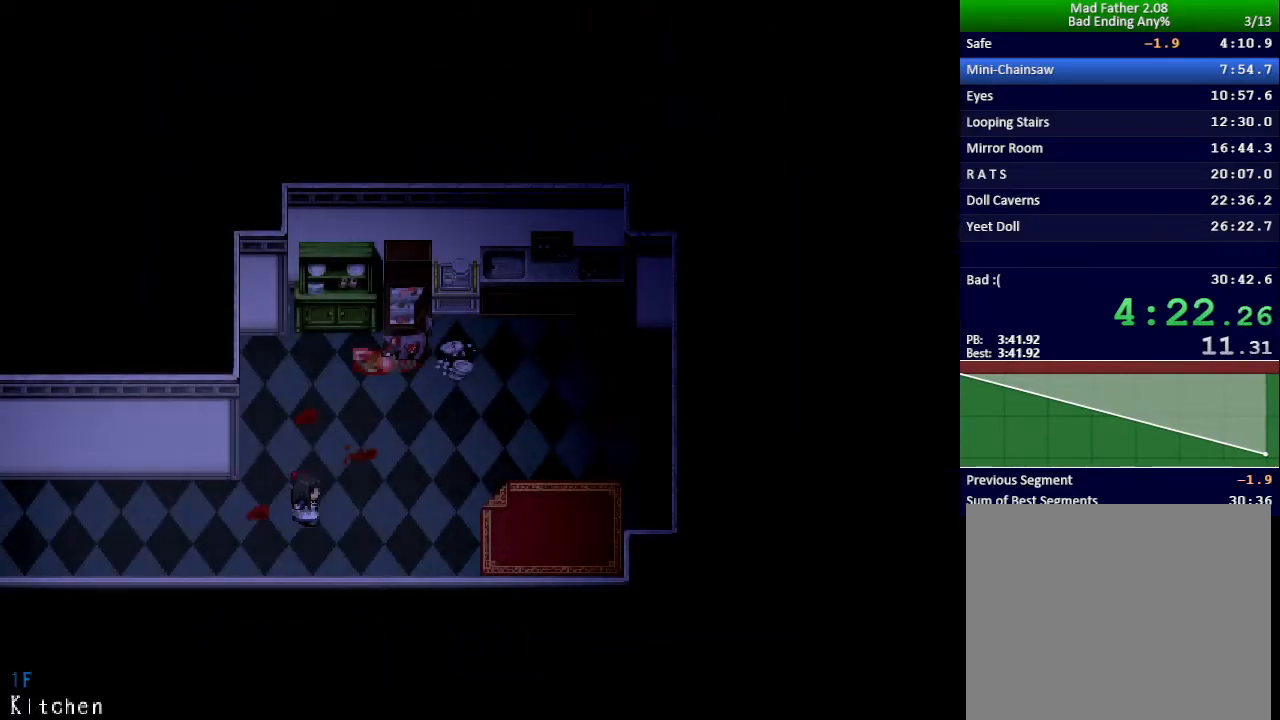
{"keys": ["z"], "events": [[484, "z", "down"], [501, "right", "up"]]}
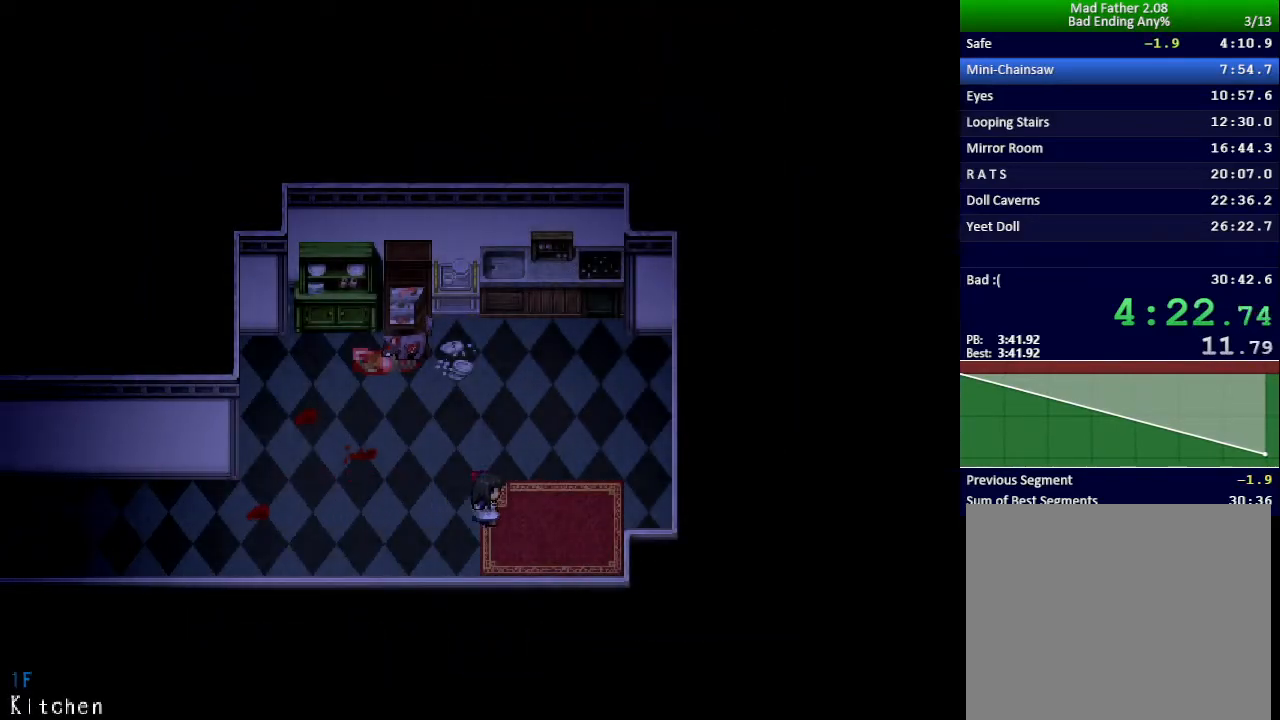
{"keys": [], "events": [[16, "z", "up"], [83, "z", "down"], [150, "z", "up"], [200, "z", "down"], [267, "z", "up"], [317, "z", "down"], [367, "z", "up"], [433, "z", "down"], [483, "z", "up"]]}
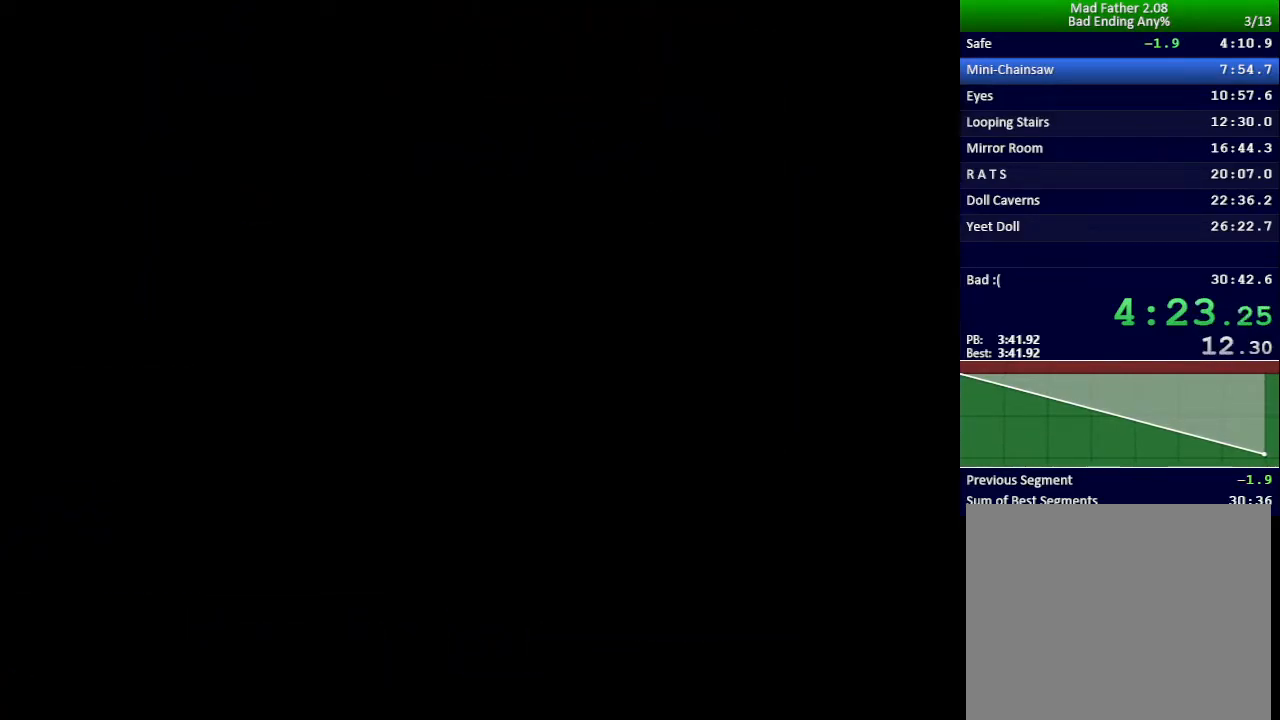
{"keys": [], "events": [[50, "z", "down"], [100, "z", "up"], [167, "z", "down"], [234, "z", "up"], [300, "z", "down"], [350, "z", "up"]]}
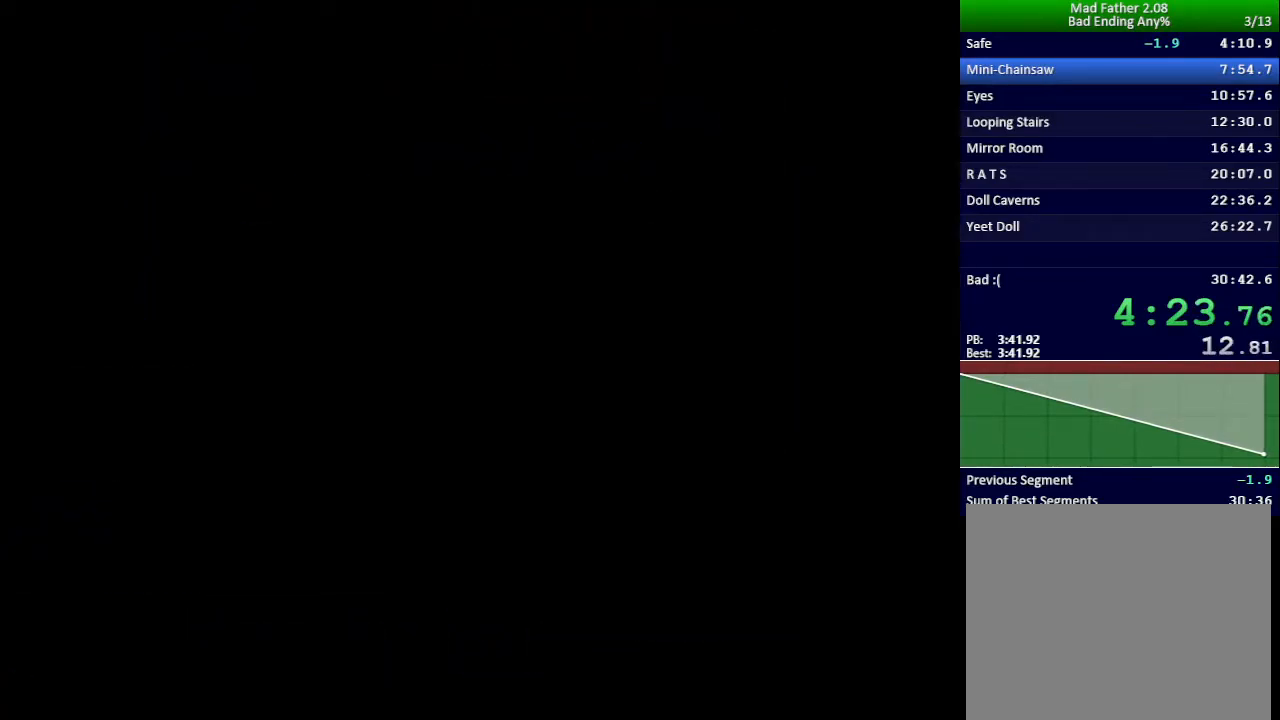
{"keys": [], "events": []}
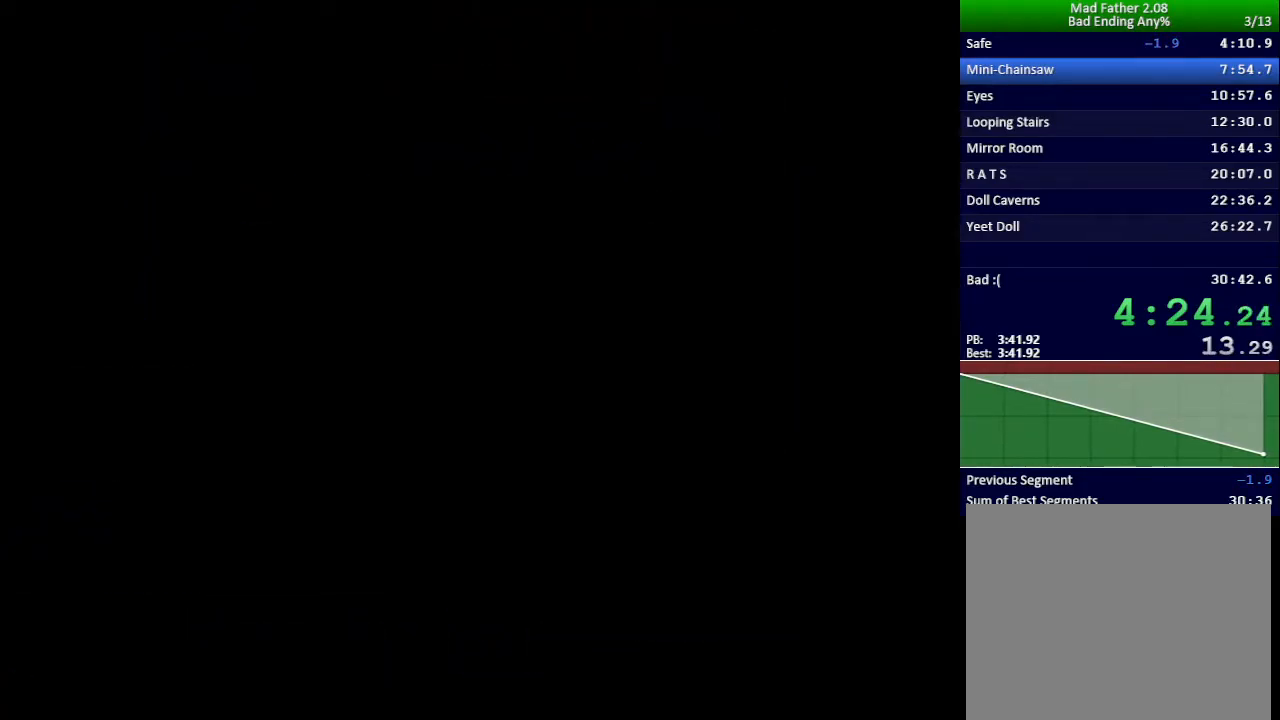
{"keys": [], "events": []}
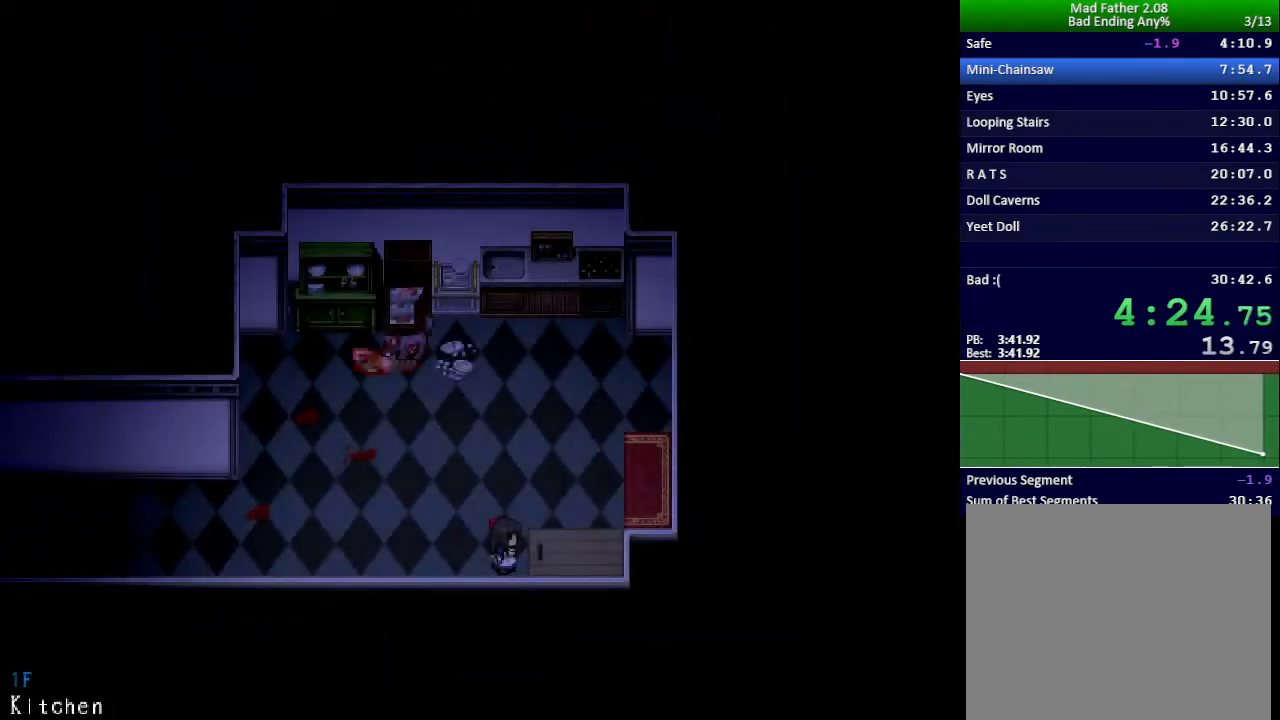
{"keys": ["z"], "events": [[133, "right", "down"], [233, "right", "up"], [250, "z", "down"], [300, "z", "up"], [367, "z", "down"], [417, "z", "up"], [483, "z", "down"]]}
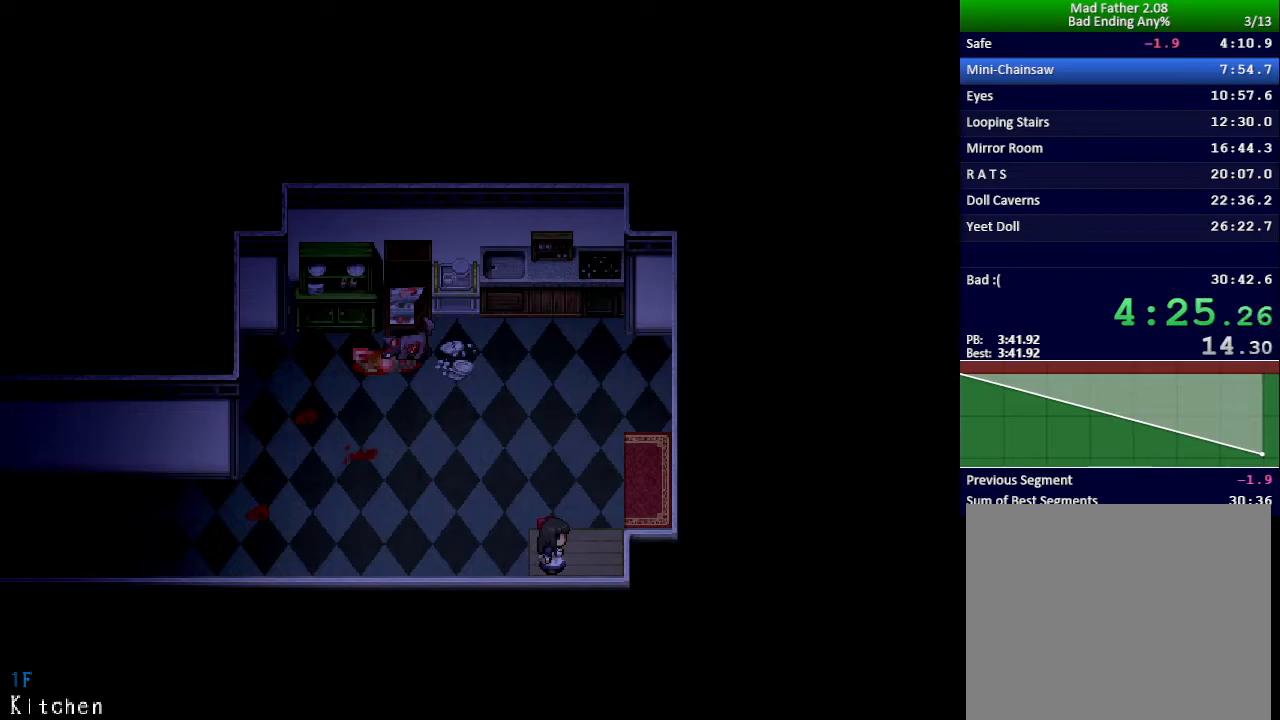
{"keys": [], "events": [[33, "z", "up"], [100, "z", "down"], [150, "z", "up"], [200, "z", "down"], [284, "z", "up"], [317, "z", "down"], [400, "z", "up"]]}
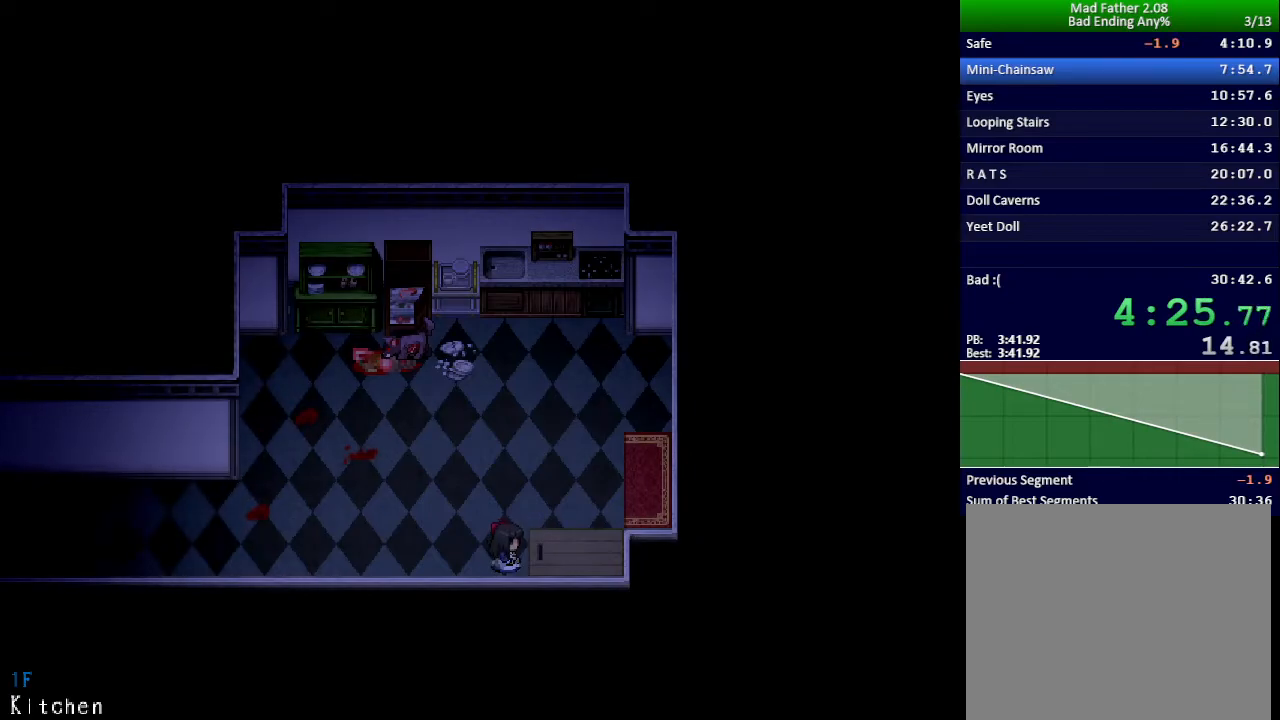
{"keys": ["x"], "events": [[216, "x", "down"]]}